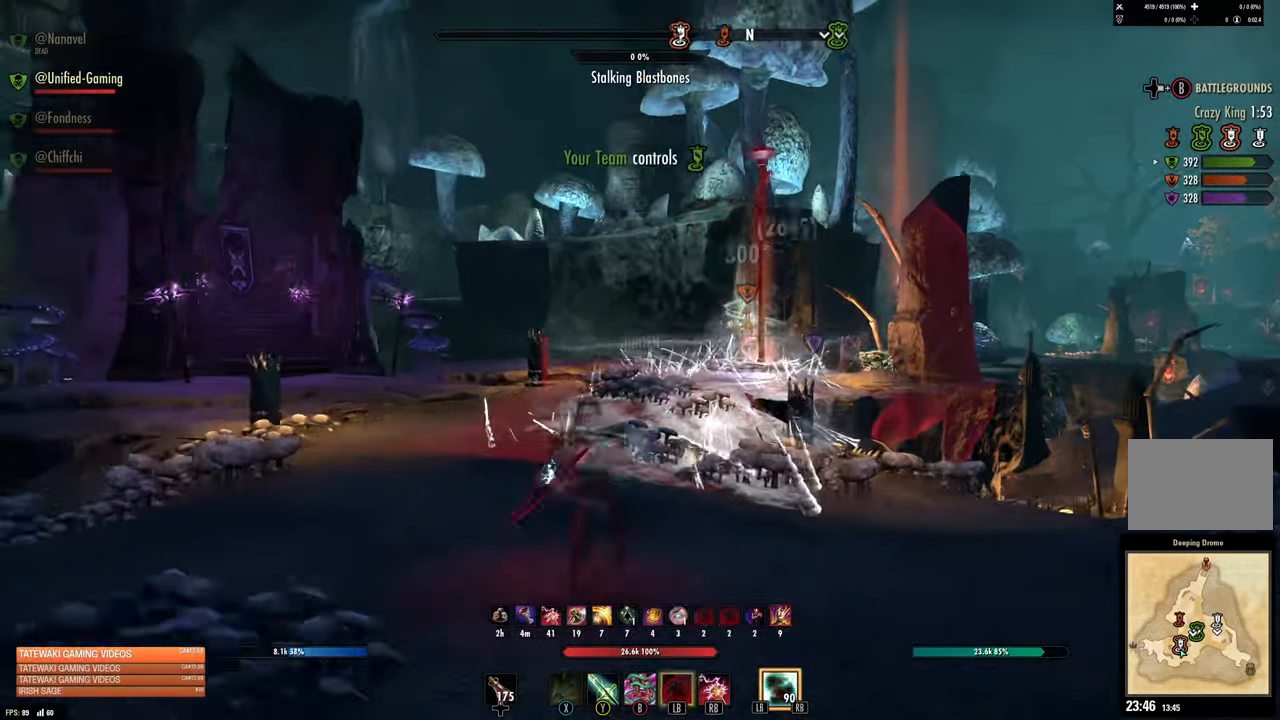
Gameplay with a controller (Xbox layout); each line is a JSON object with the inputs held at the frame after it. "events" lists button and stick changes between this image and that frame as [ms after this image, input, new state], when the widget could be followed in between.
{"buttons": ["R2"], "left_stick": "left", "right_stick": "center", "events": [[17, "left_stick", "up-left"], [117, "right_stick", "right"], [267, "R2", "down"], [267, "right_stick", "center"], [350, "left_stick", "left"]]}
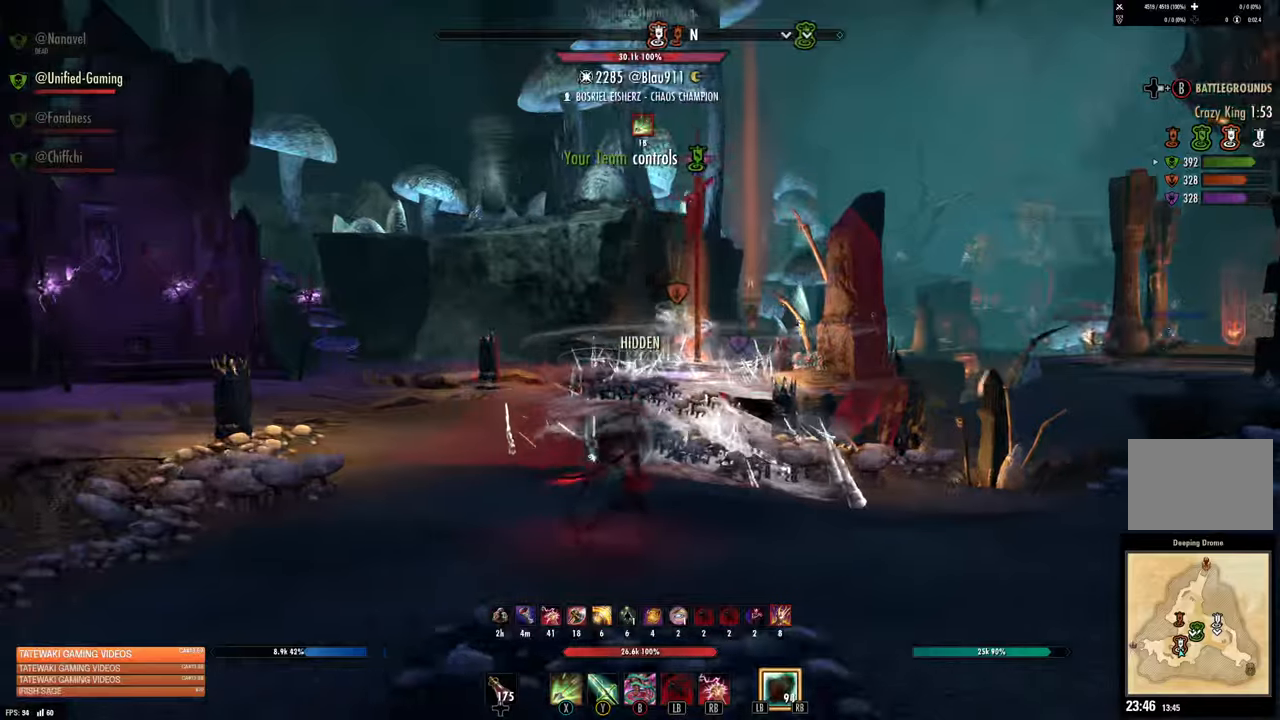
{"buttons": ["R2"], "left_stick": "left", "right_stick": "right", "events": [[450, "right_stick", "right"]]}
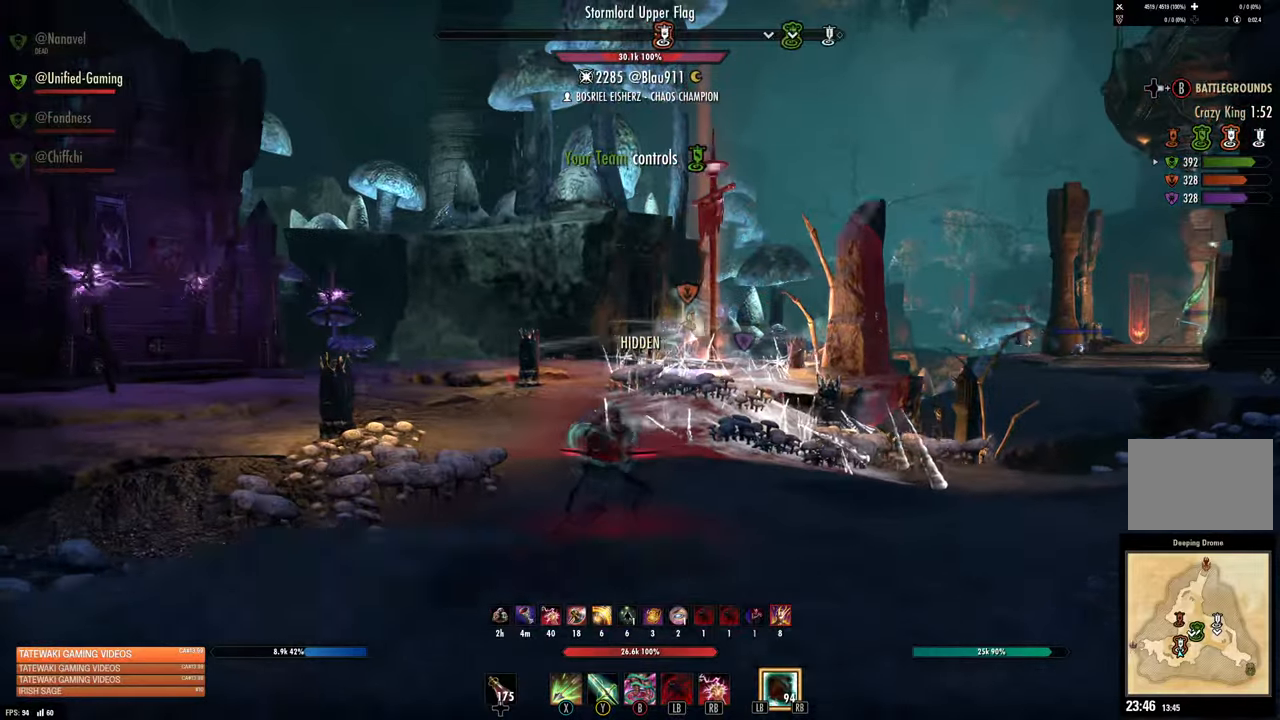
{"buttons": ["R2"], "left_stick": "up-right", "right_stick": "center", "events": [[83, "right_stick", "center"], [100, "left_stick", "center"], [350, "left_stick", "up-right"]]}
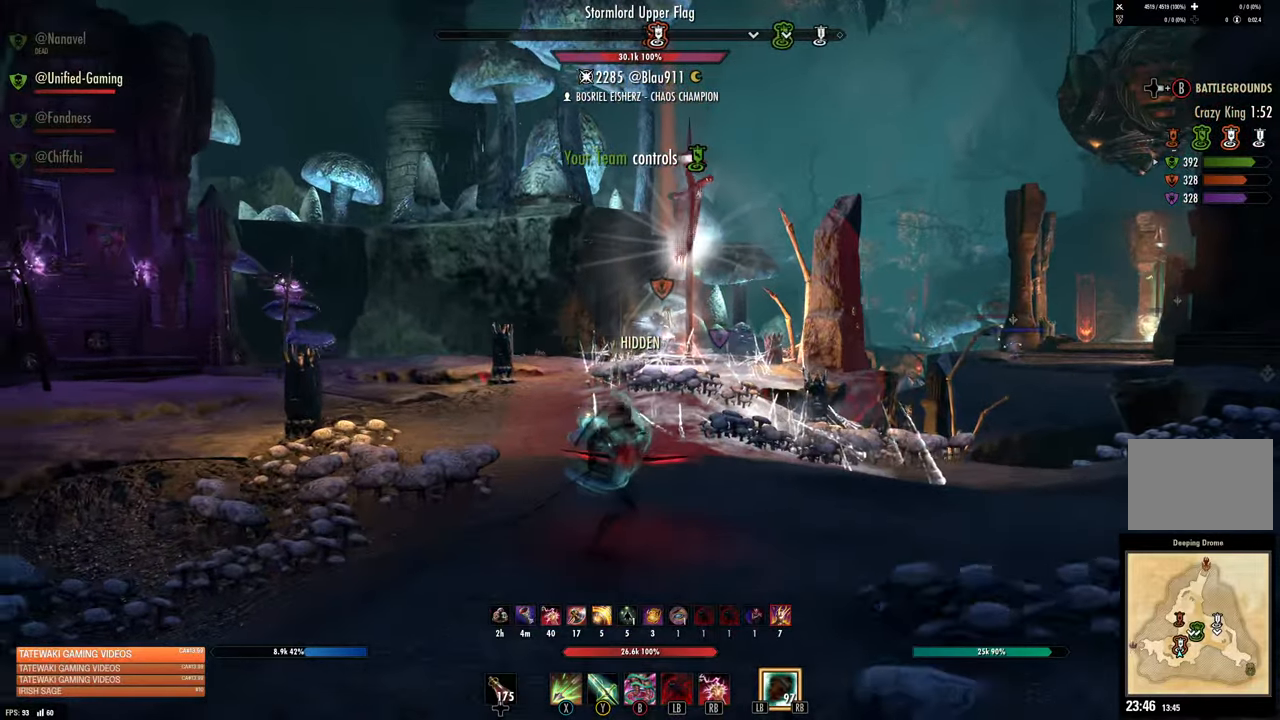
{"buttons": ["R2"], "left_stick": "up-right", "right_stick": "center", "events": [[333, "X", "down"], [433, "X", "up"]]}
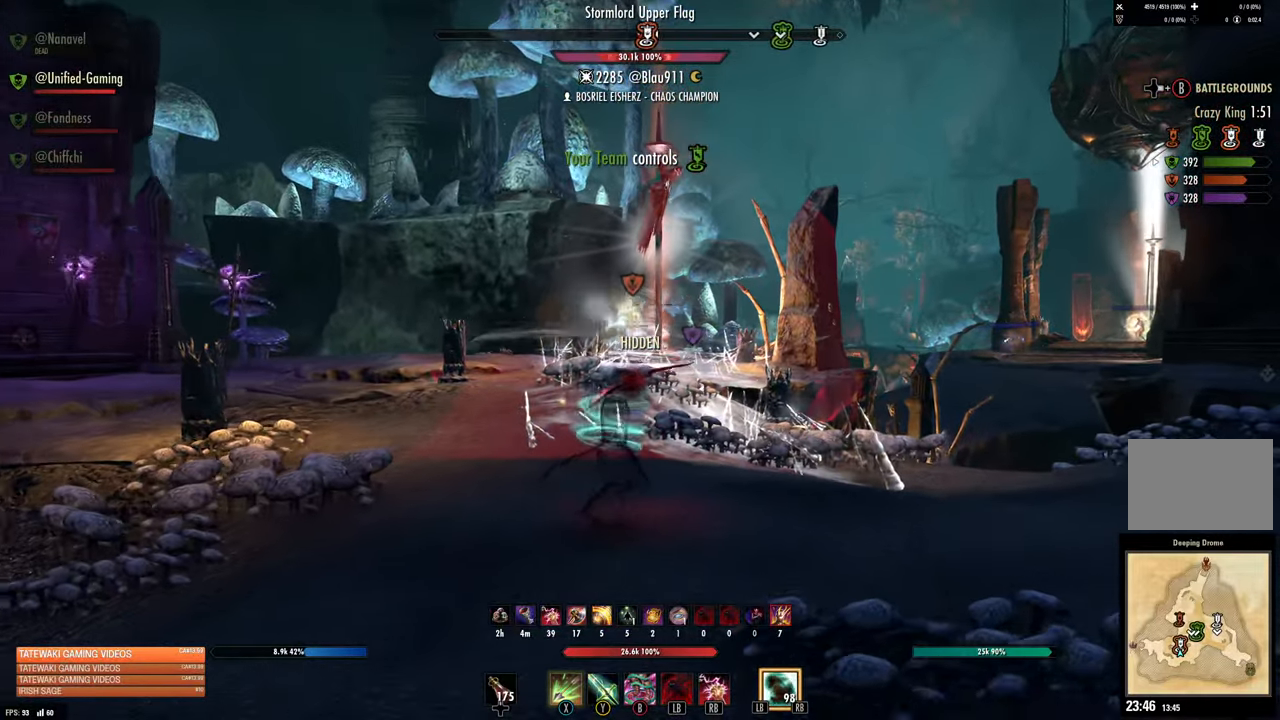
{"buttons": ["R2"], "left_stick": "down", "right_stick": "center", "events": [[33, "X", "down"], [116, "X", "up"], [200, "X", "down"], [250, "left_stick", "center"], [316, "X", "up"], [366, "left_stick", "down"]]}
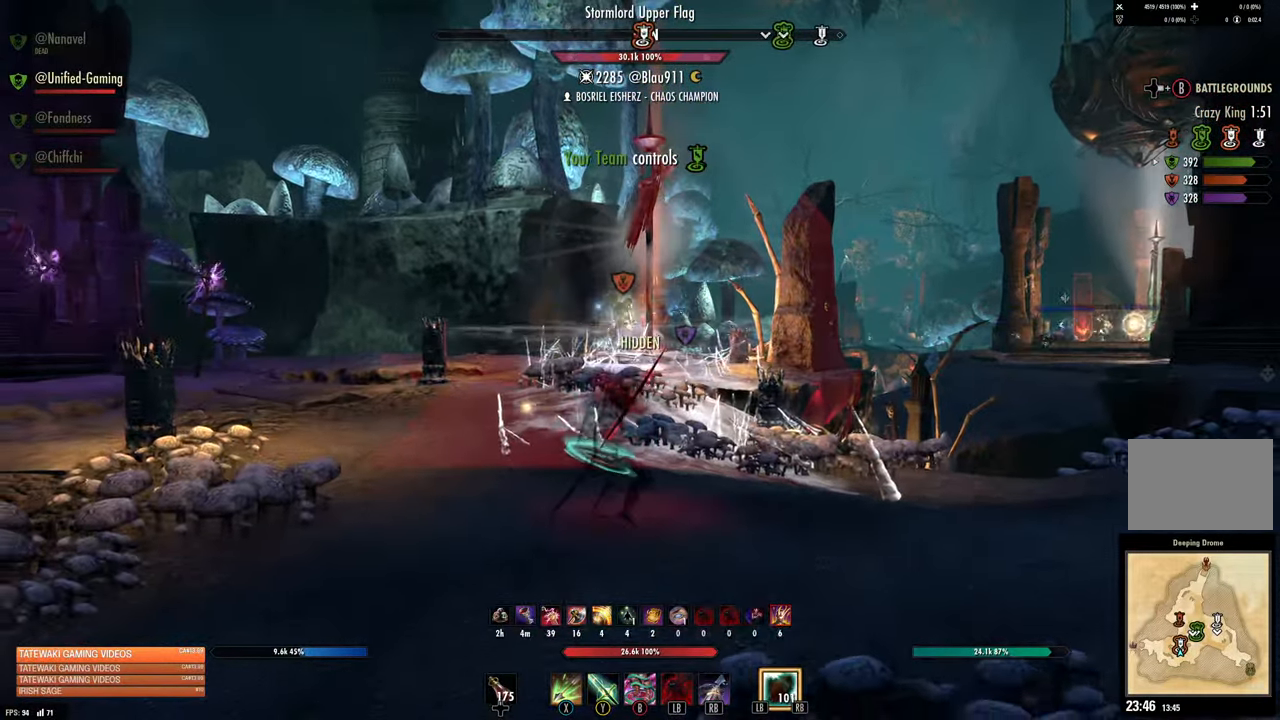
{"buttons": [], "left_stick": "up", "right_stick": "center", "events": [[366, "R2", "up"], [466, "left_stick", "up"]]}
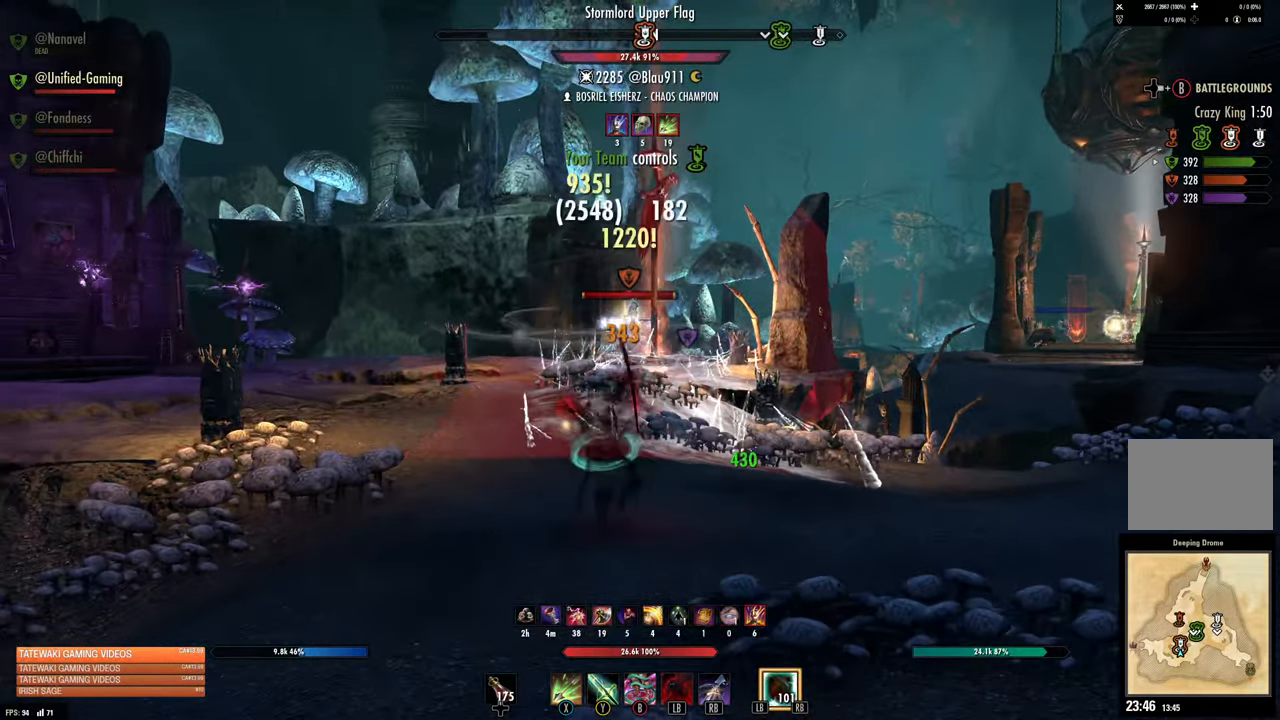
{"buttons": [], "left_stick": "down-left", "right_stick": "center", "events": [[33, "R2", "down"], [200, "R2", "up"], [250, "X", "down"], [333, "X", "up"], [333, "left_stick", "down-left"]]}
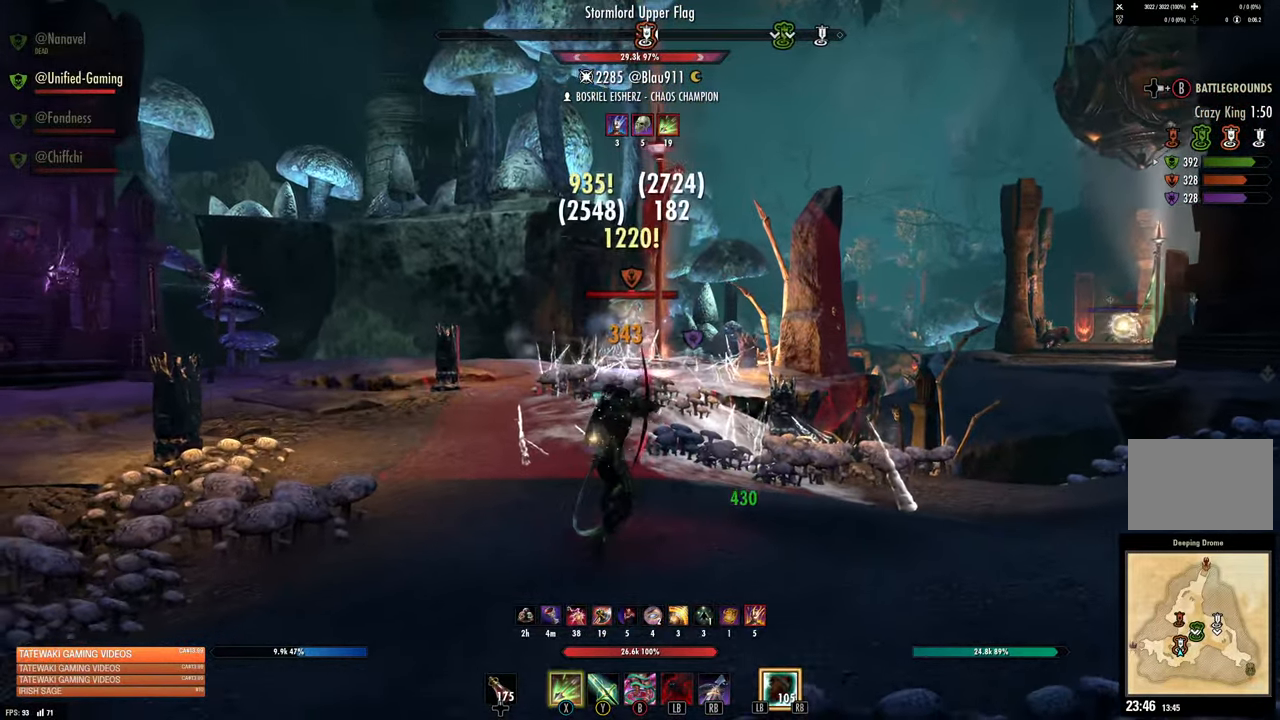
{"buttons": [], "left_stick": "up", "right_stick": "center", "events": [[283, "left_stick", "up"]]}
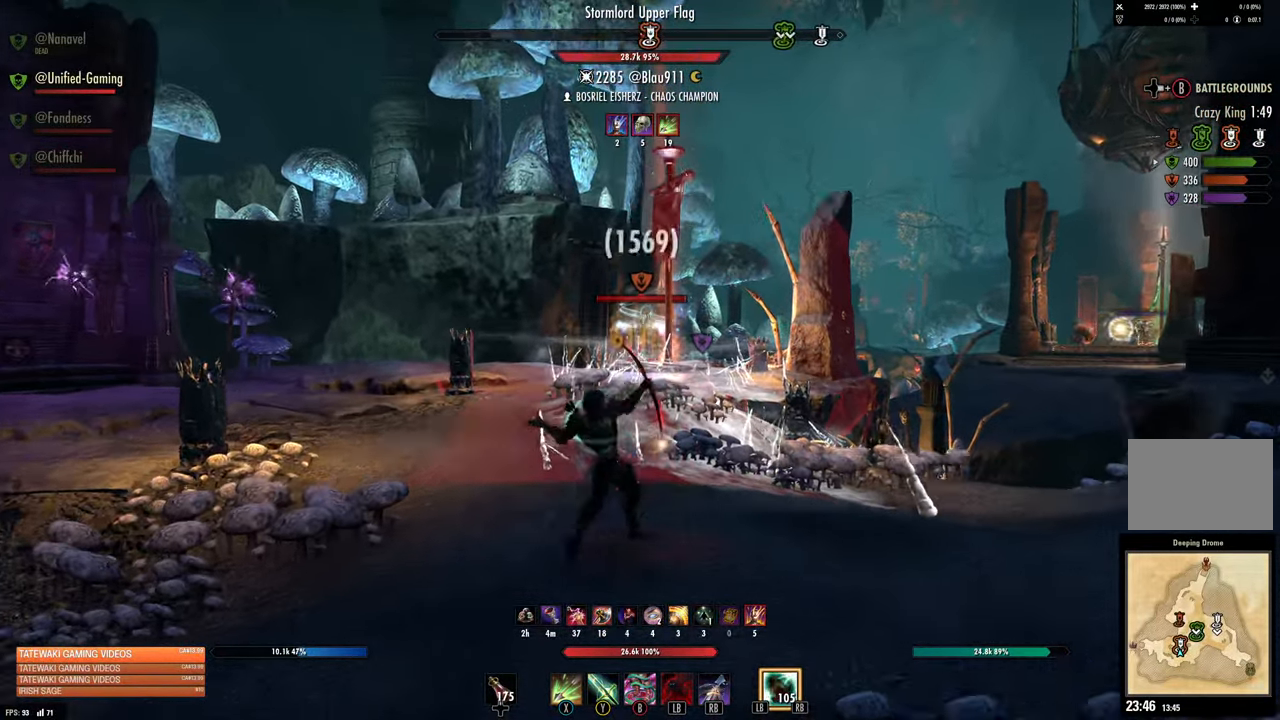
{"buttons": [], "left_stick": "up", "right_stick": "center", "events": [[66, "R2", "down"], [200, "R2", "up"], [200, "X", "down"], [283, "X", "up"]]}
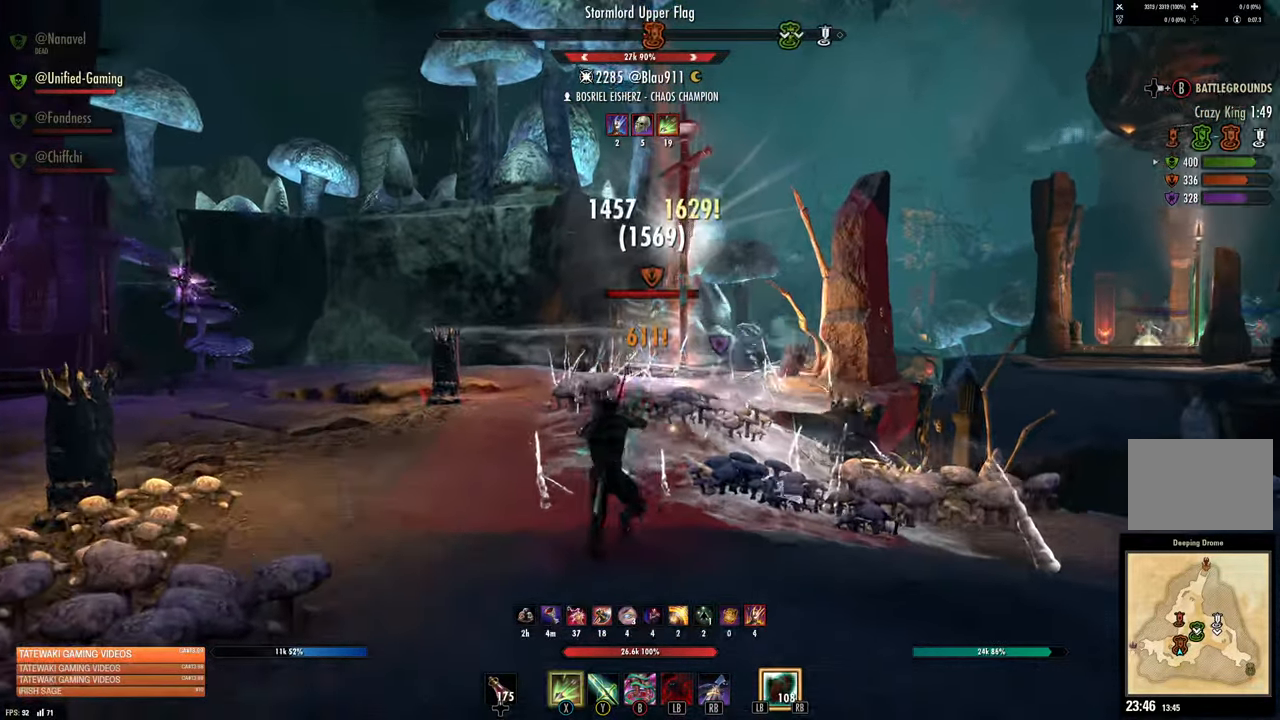
{"buttons": [], "left_stick": "up-left", "right_stick": "center"}
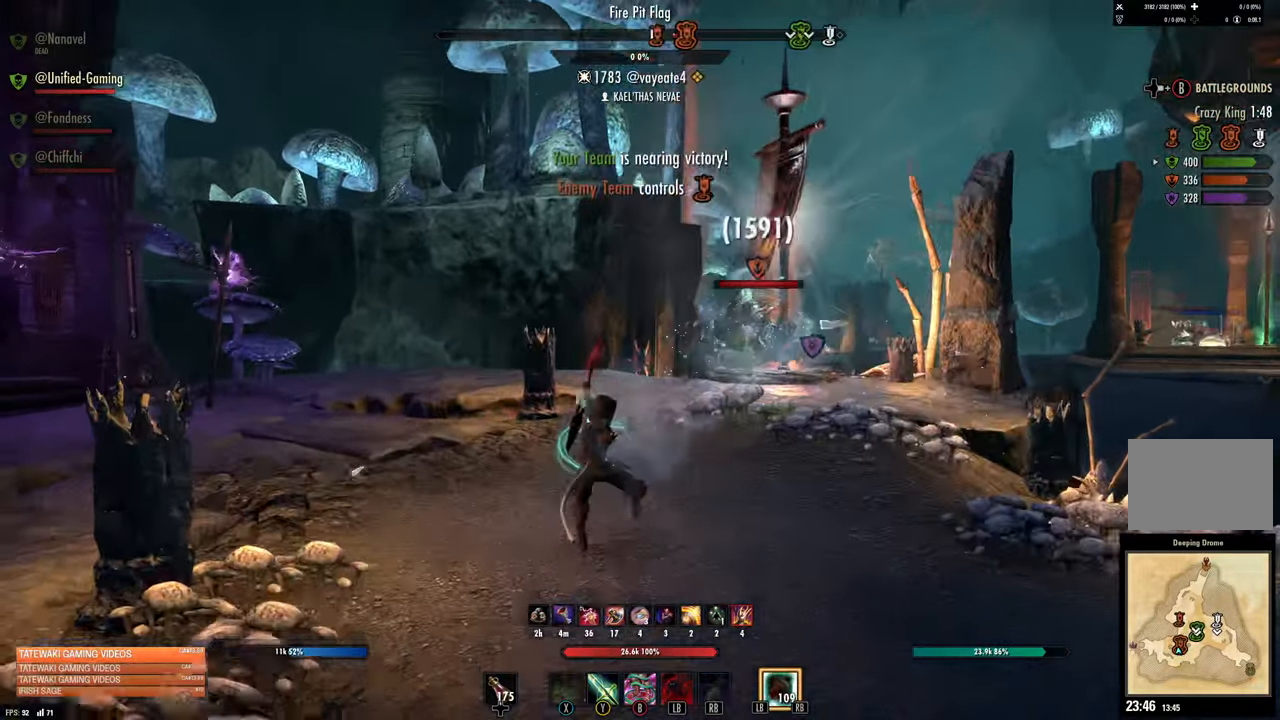
{"buttons": [], "left_stick": "up", "right_stick": "down-right", "events": [[16, "right_stick", "right"], [166, "L1", "down"], [266, "L1", "up"], [266, "right_stick", "center"], [500, "left_stick", "up"], [500, "right_stick", "down-right"]]}
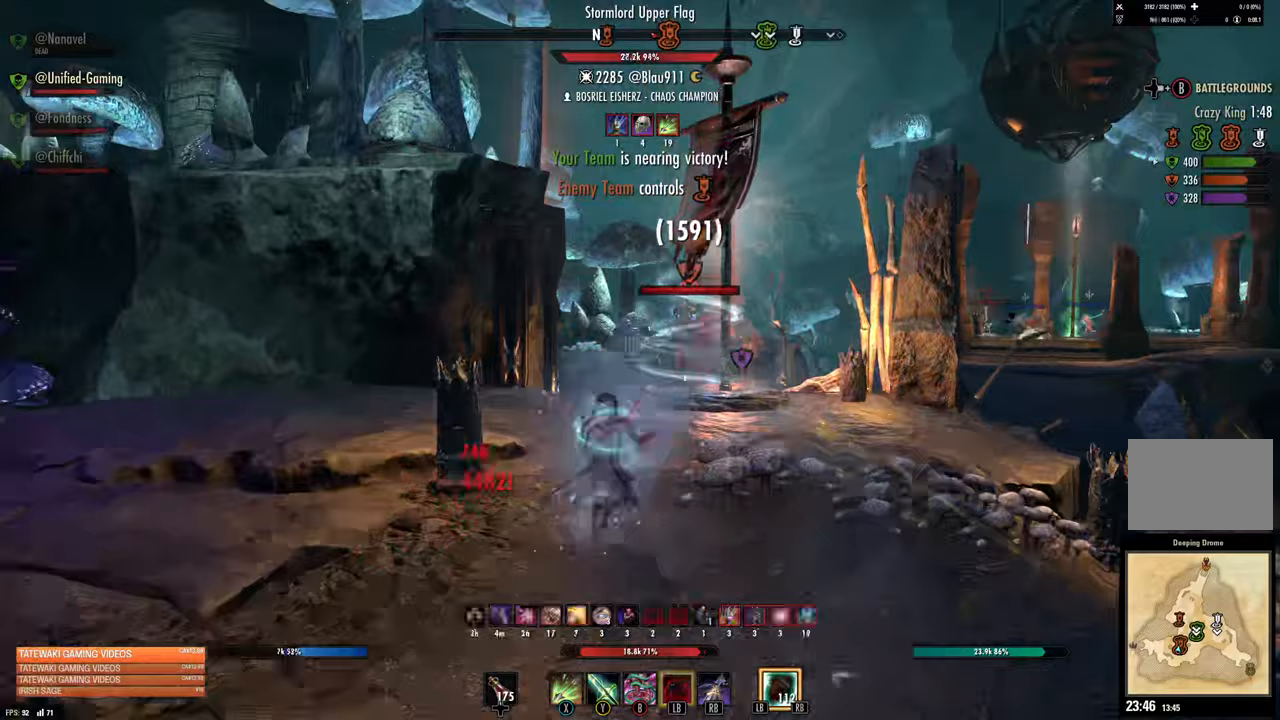
{"buttons": [], "left_stick": "up", "right_stick": "center", "events": [[67, "right_stick", "center"]]}
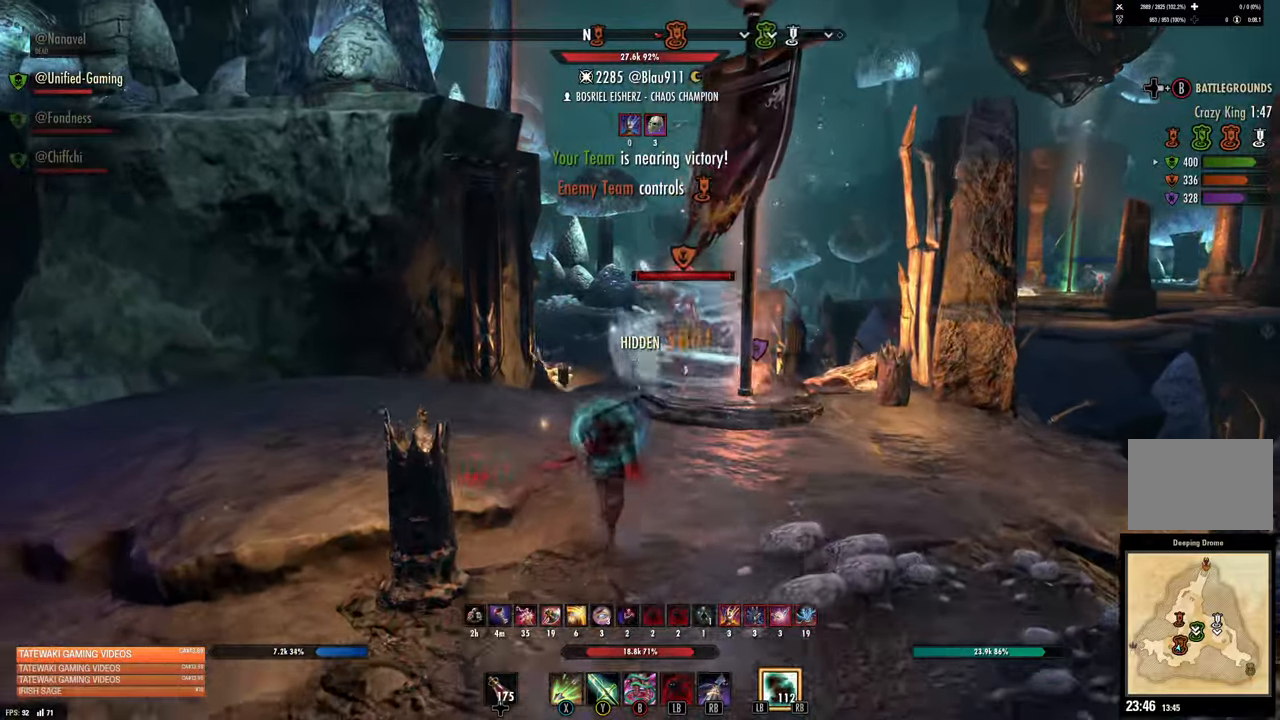
{"buttons": ["L1", "R1"], "left_stick": "up", "right_stick": "center", "events": [[250, "R2", "down"], [350, "right_stick", "down-right"], [383, "R2", "up"], [450, "L1", "down"], [450, "right_stick", "center"], [483, "R1", "down"]]}
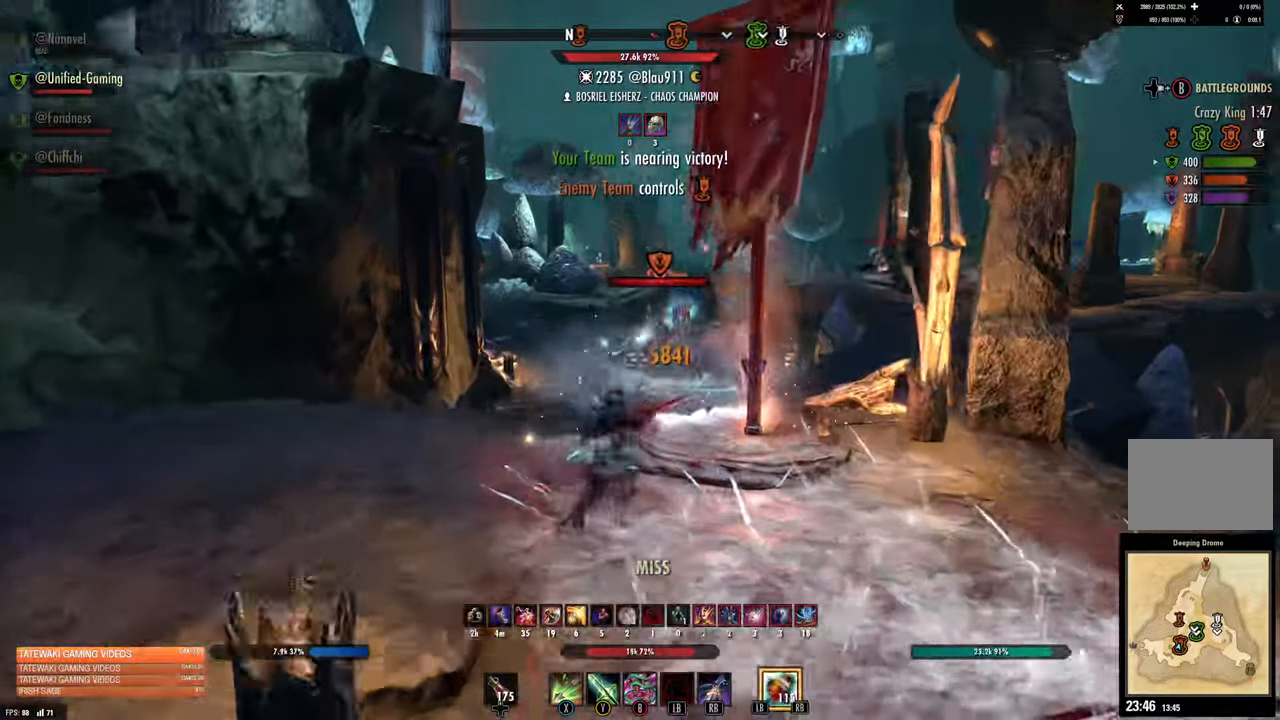
{"buttons": [], "left_stick": "left", "right_stick": "right", "events": [[33, "L1", "up"], [50, "R1", "up"], [117, "L1", "down"], [117, "R1", "down"], [183, "L1", "up"], [183, "R1", "up"], [250, "L1", "down"], [250, "R1", "down"], [333, "L1", "up"], [333, "right_stick", "right"], [367, "R1", "up"], [367, "left_stick", "left"]]}
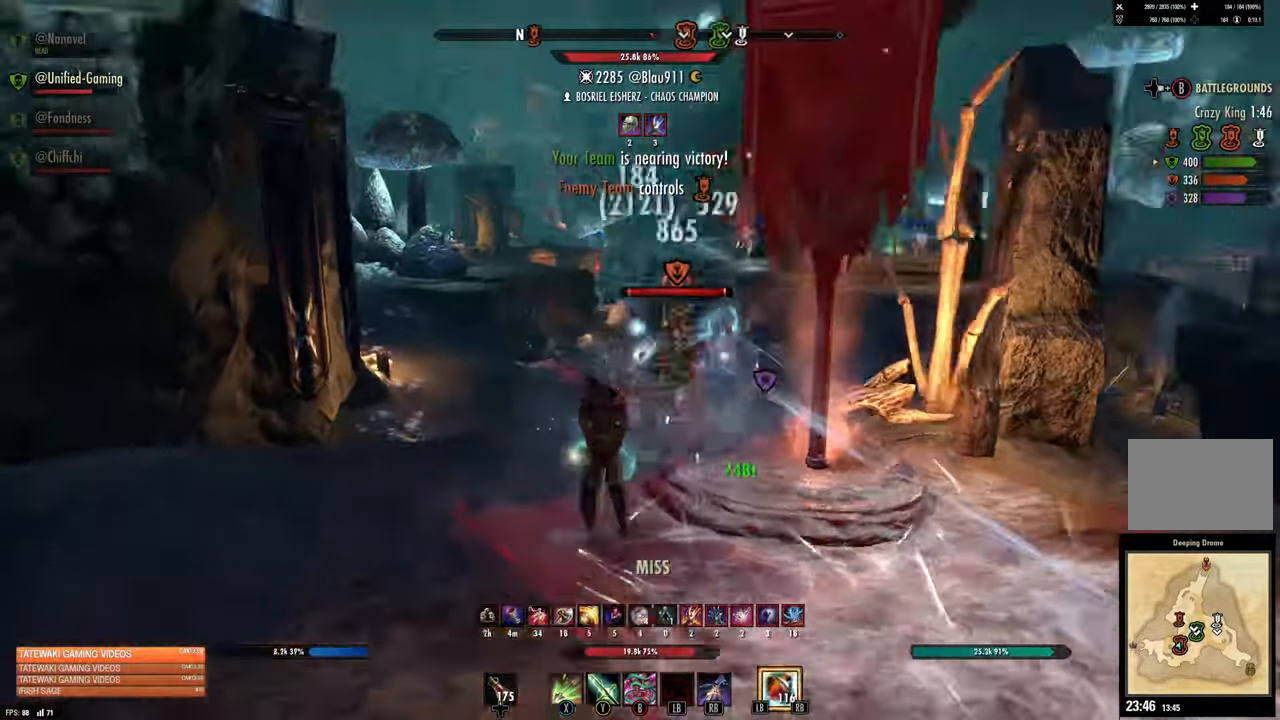
{"buttons": ["R1"], "left_stick": "down-left", "right_stick": "center", "events": [[117, "left_stick", "down-left"], [133, "R2", "down"], [217, "R2", "up"], [267, "right_stick", "center"], [283, "R2", "down"], [350, "R2", "up"], [450, "R1", "down"]]}
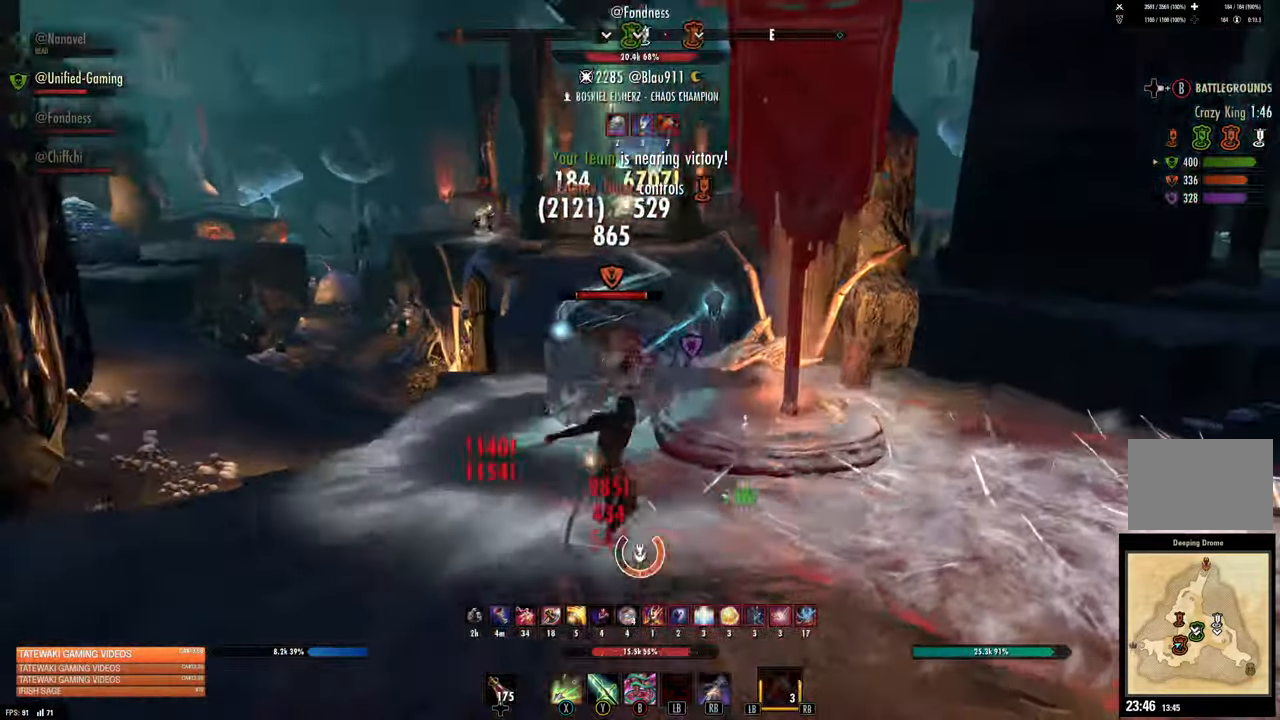
{"buttons": [], "left_stick": "down-left", "right_stick": "center", "events": [[17, "R1", "up"], [83, "R1", "down"], [183, "R1", "up"], [283, "right_stick", "right"], [417, "right_stick", "center"]]}
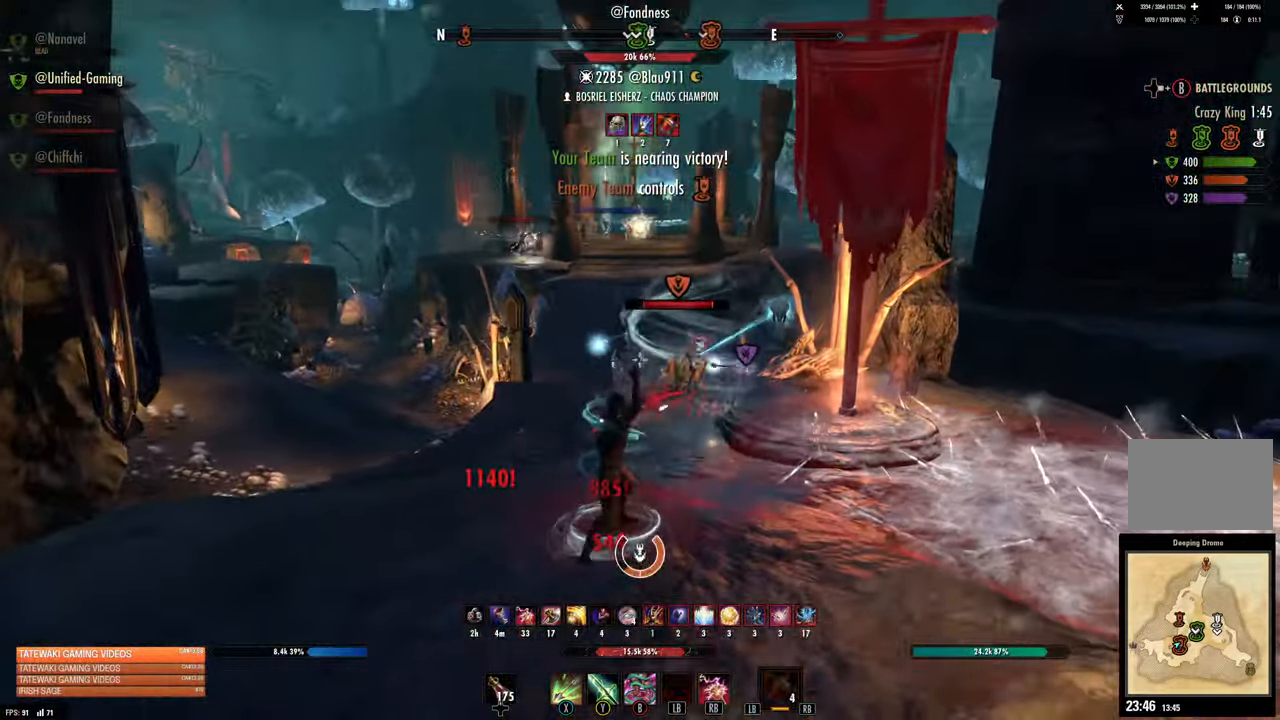
{"buttons": ["Y"], "left_stick": "up-right", "right_stick": "center", "events": [[200, "left_stick", "down"], [283, "R2", "down"], [300, "left_stick", "up-right"], [400, "R2", "up"], [450, "Y", "down"]]}
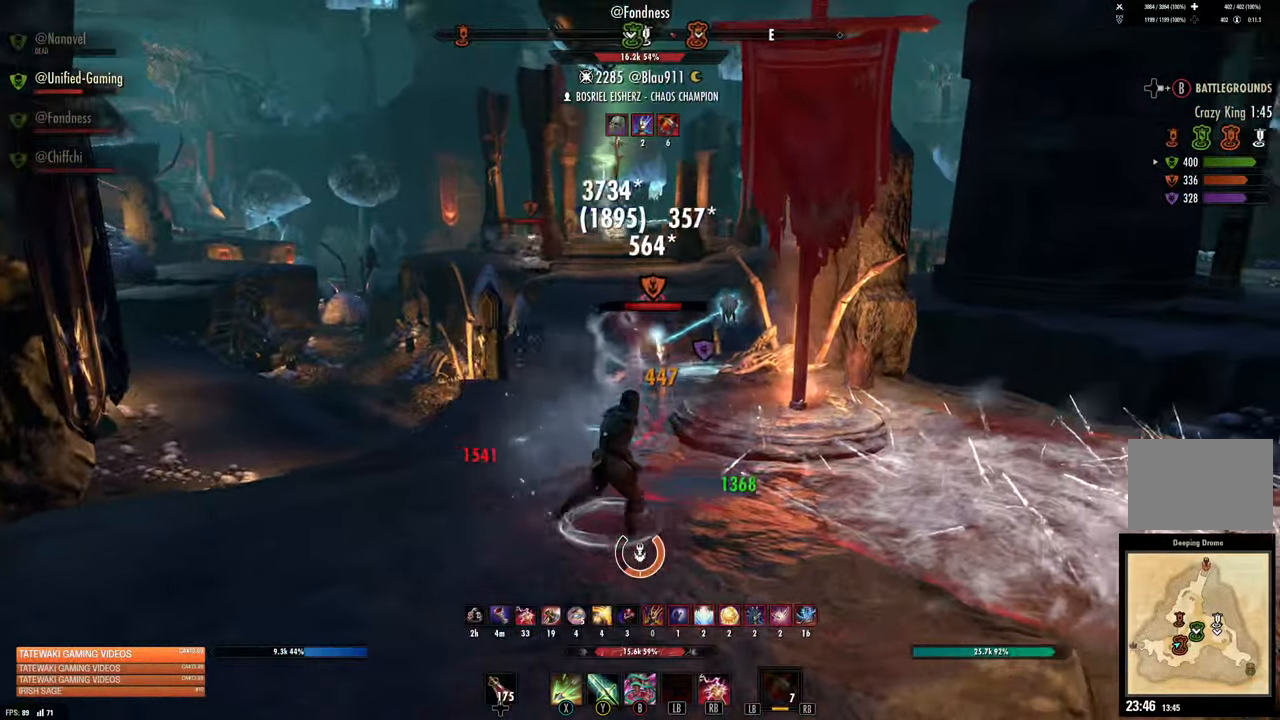
{"buttons": [], "left_stick": "center", "right_stick": "right", "events": [[33, "Y", "up"], [83, "left_stick", "up-left"], [167, "L2", "down"], [167, "left_stick", "left"], [283, "A", "down"], [367, "A", "up"], [417, "L2", "up"], [417, "left_stick", "center"], [500, "right_stick", "right"]]}
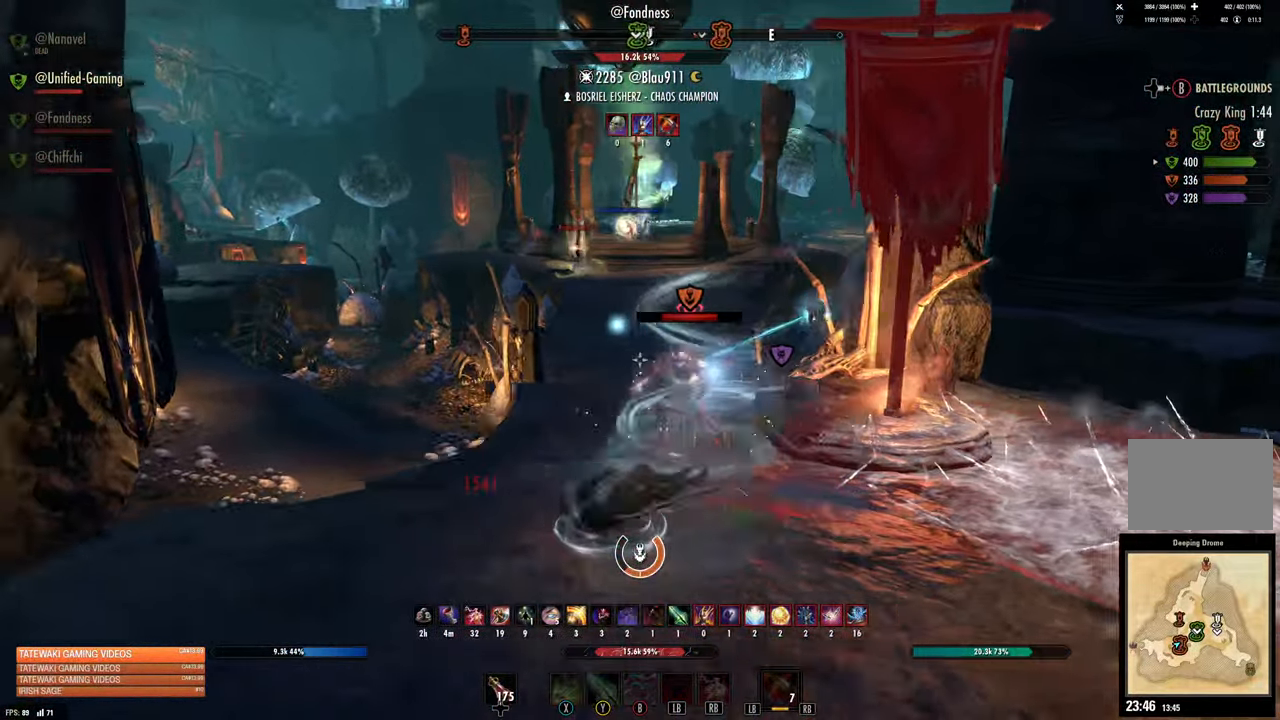
{"buttons": [], "left_stick": "right", "right_stick": "center", "events": [[267, "right_stick", "center"], [367, "left_stick", "right"]]}
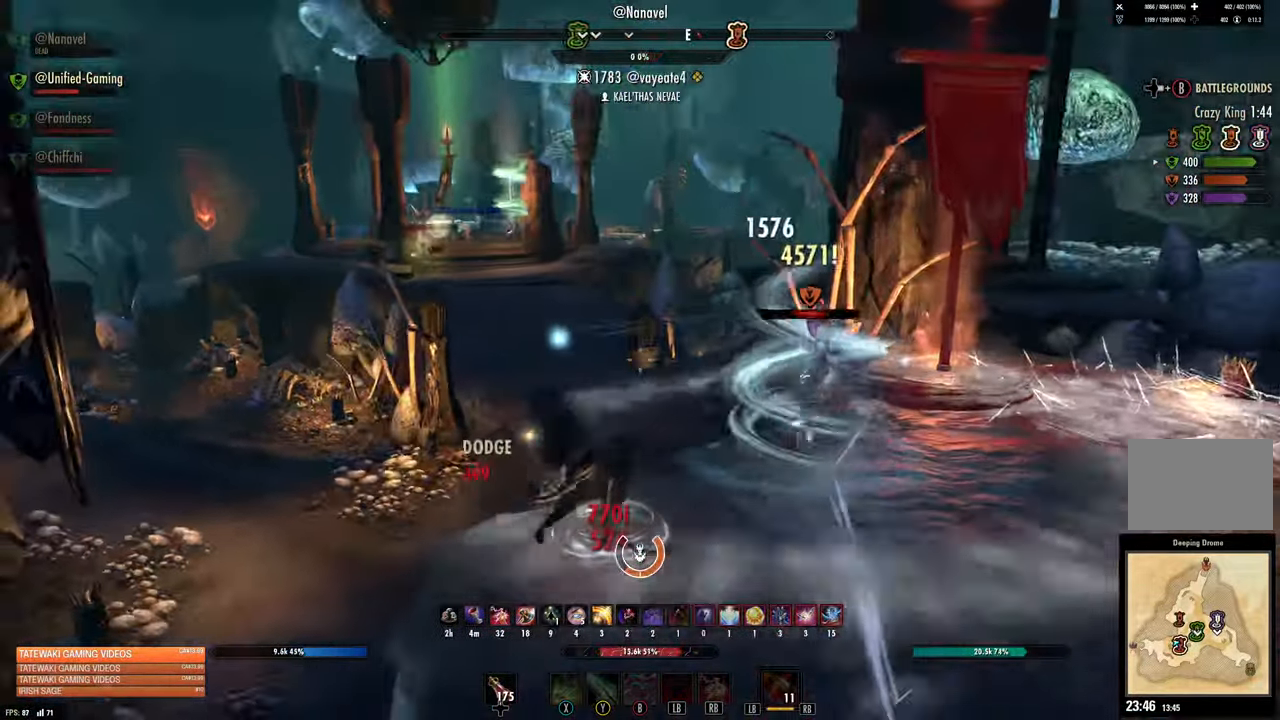
{"buttons": [], "left_stick": "right", "right_stick": "right", "events": [[50, "right_stick", "right"], [250, "R2", "down"], [333, "right_stick", "center"], [350, "R2", "up"], [350, "X", "down"], [350, "left_stick", "down"], [417, "X", "up"], [500, "left_stick", "right"], [500, "right_stick", "right"]]}
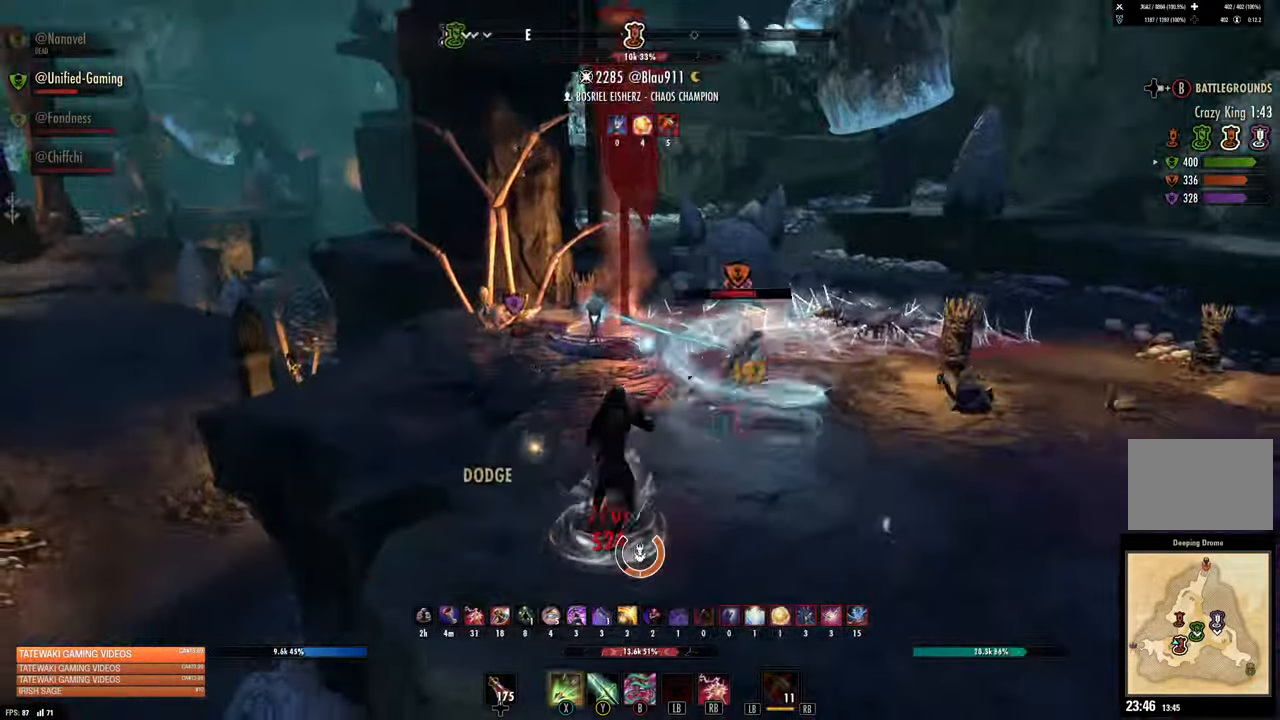
{"buttons": [], "left_stick": "right", "right_stick": "center", "events": [[200, "right_stick", "center"], [267, "left_stick", "down-right"], [383, "left_stick", "right"]]}
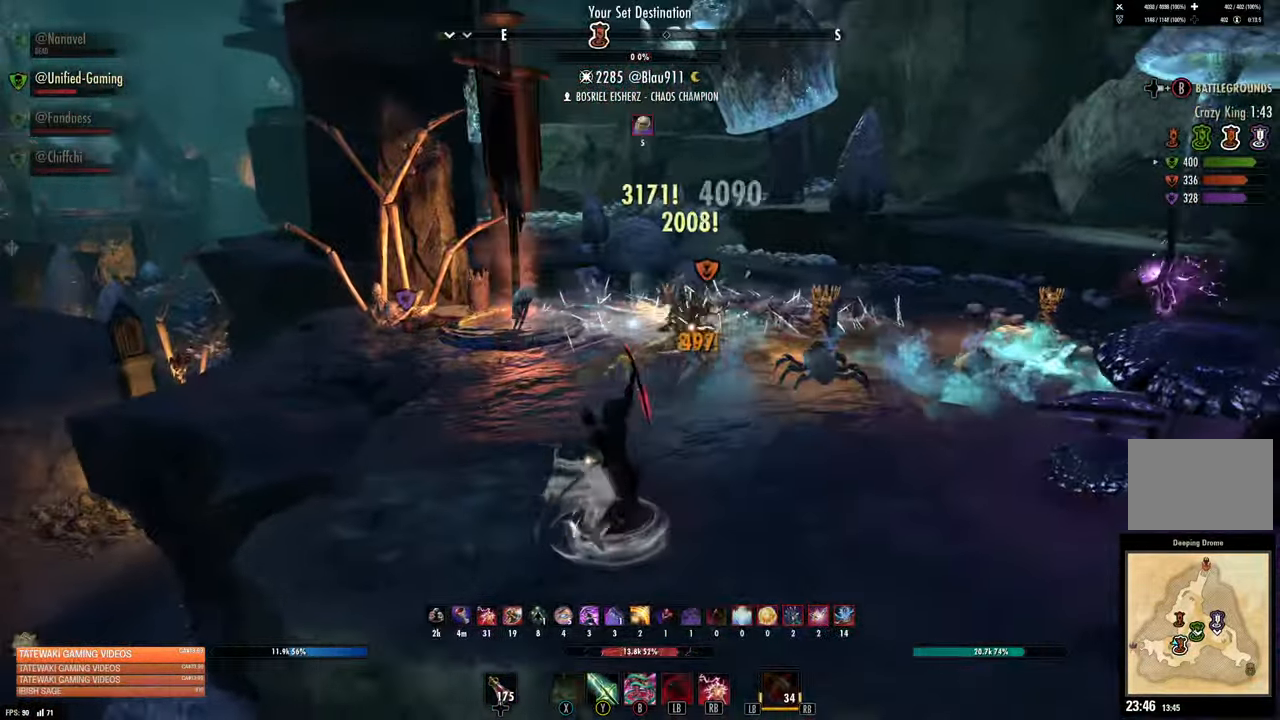
{"buttons": [], "left_stick": "up", "right_stick": "center", "events": [[67, "left_stick", "up-right"], [334, "left_stick", "up"]]}
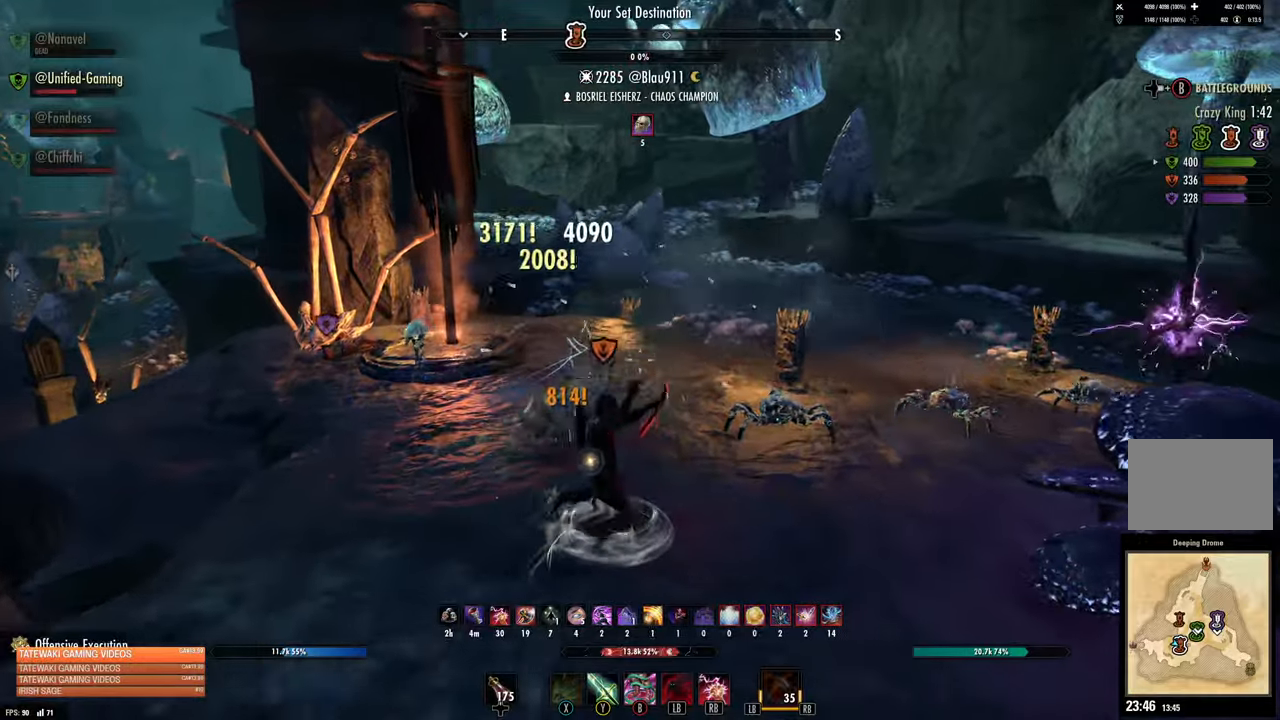
{"buttons": ["B"], "left_stick": "up", "right_stick": "center", "events": [[467, "B", "down"]]}
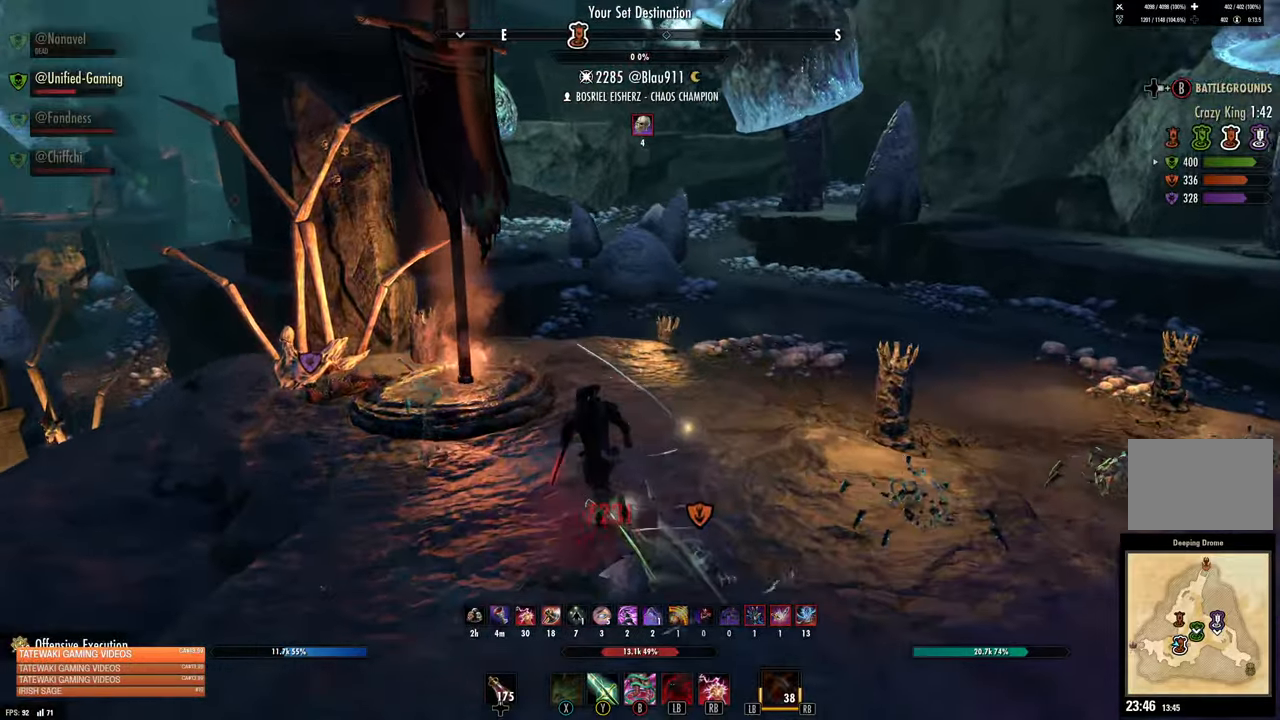
{"buttons": [], "left_stick": "up-right", "right_stick": "left", "events": [[17, "B", "up"], [317, "right_stick", "left"], [484, "left_stick", "up-right"]]}
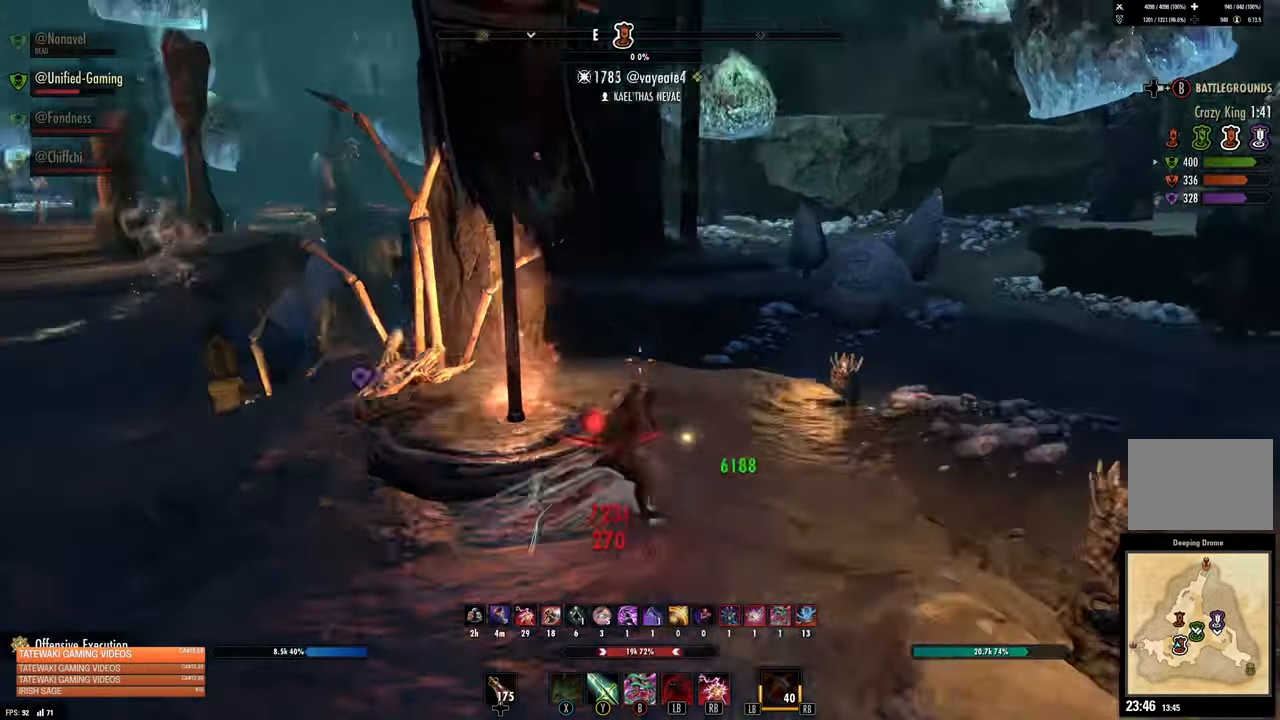
{"buttons": [], "left_stick": "up", "right_stick": "right", "events": [[134, "right_stick", "center"], [200, "left_stick", "up"], [484, "right_stick", "right"]]}
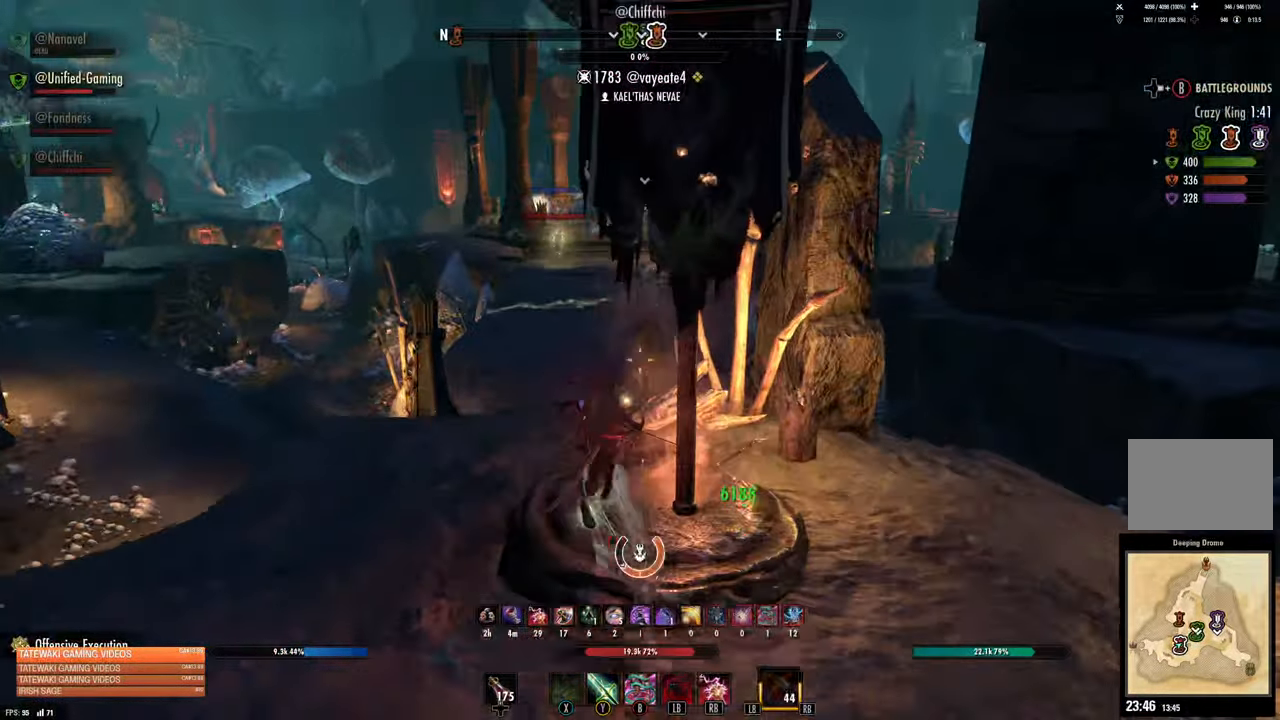
{"buttons": ["L2"], "left_stick": "center", "right_stick": "right", "events": [[84, "left_stick", "center"], [134, "right_stick", "center"], [167, "L2", "down"], [434, "right_stick", "right"]]}
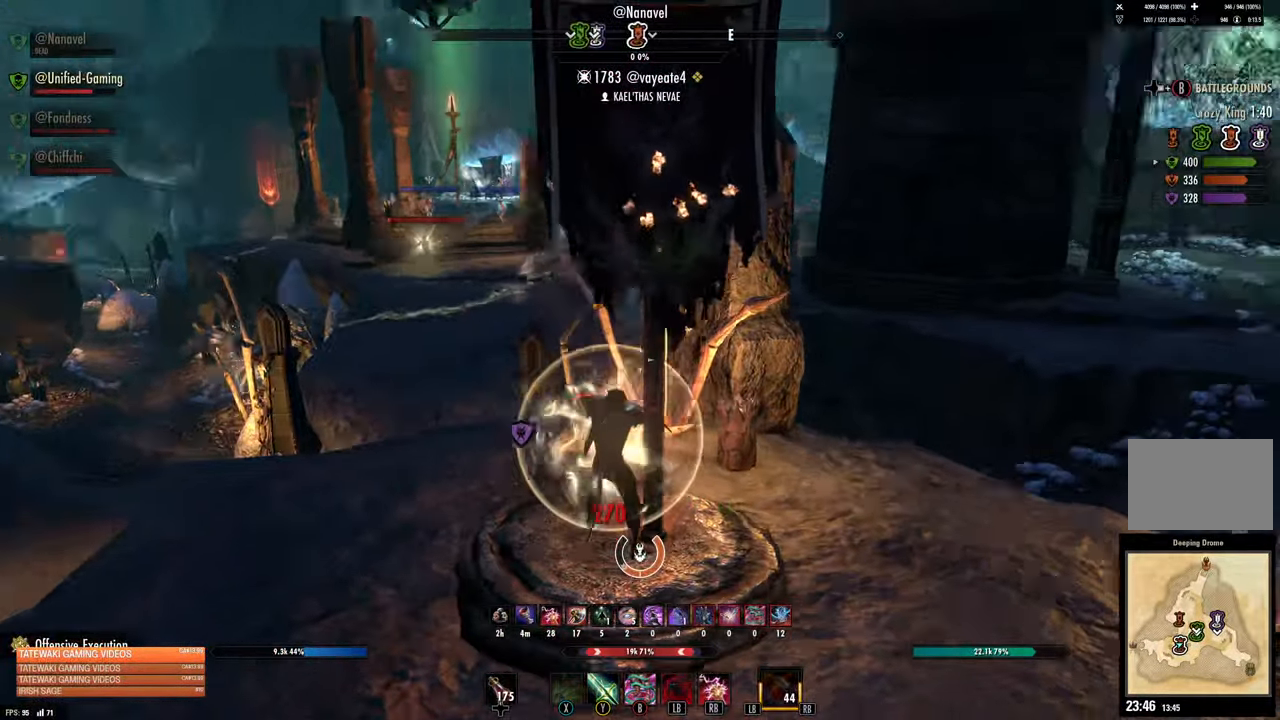
{"buttons": ["L2"], "left_stick": "center", "right_stick": "center"}
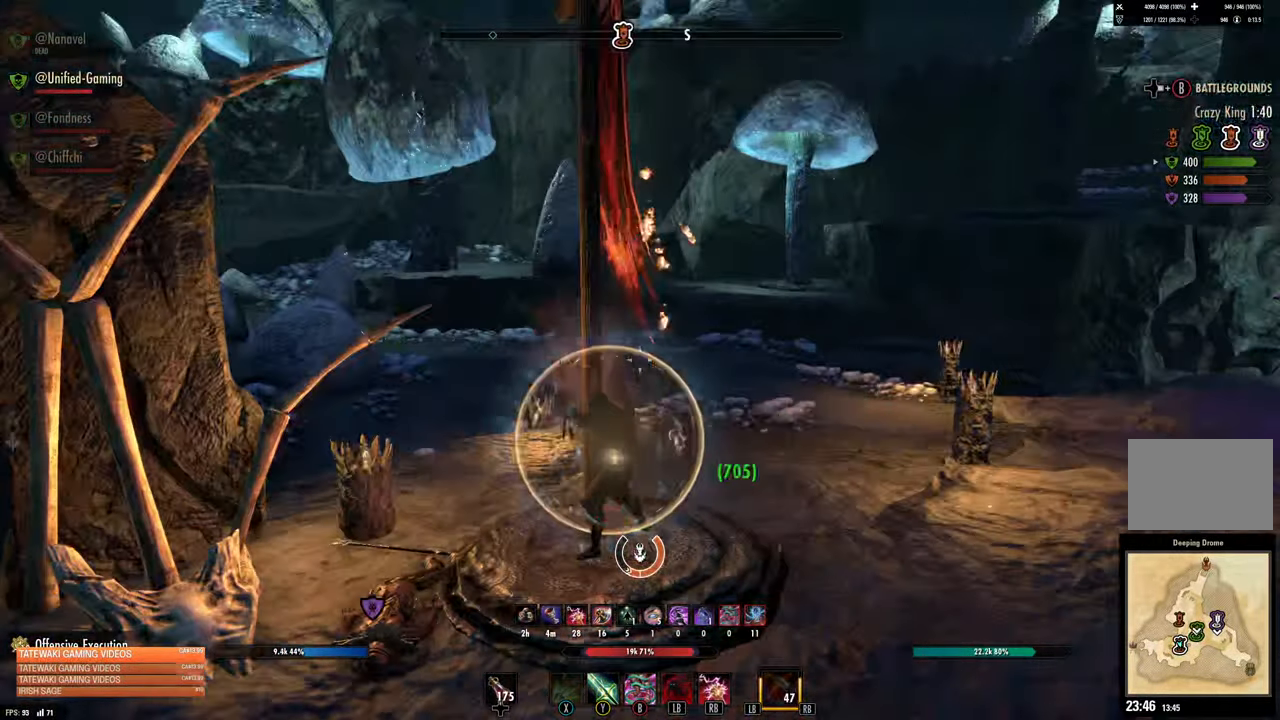
{"buttons": ["L2"], "left_stick": "center", "right_stick": "center", "events": [[117, "DPAD_UP", "down"], [217, "DPAD_UP", "up"], [267, "B", "down"], [367, "B", "up"]]}
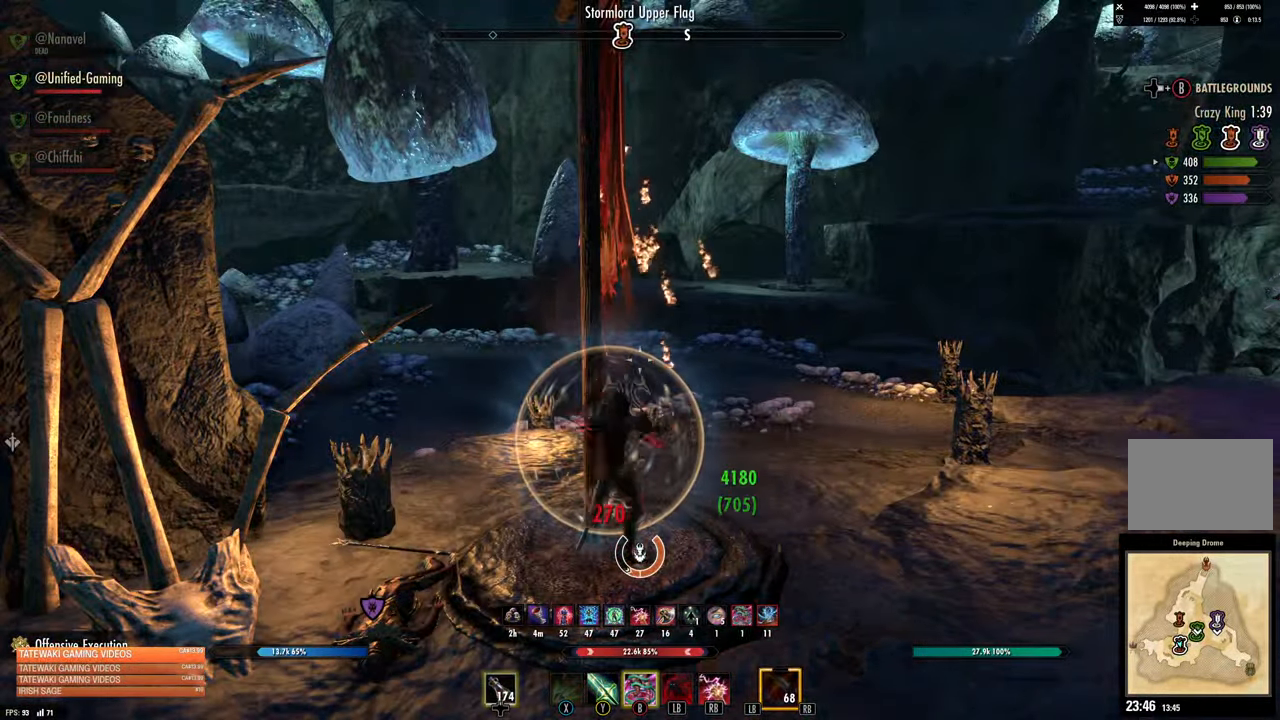
{"buttons": ["L2"], "left_stick": "center", "right_stick": "center", "events": []}
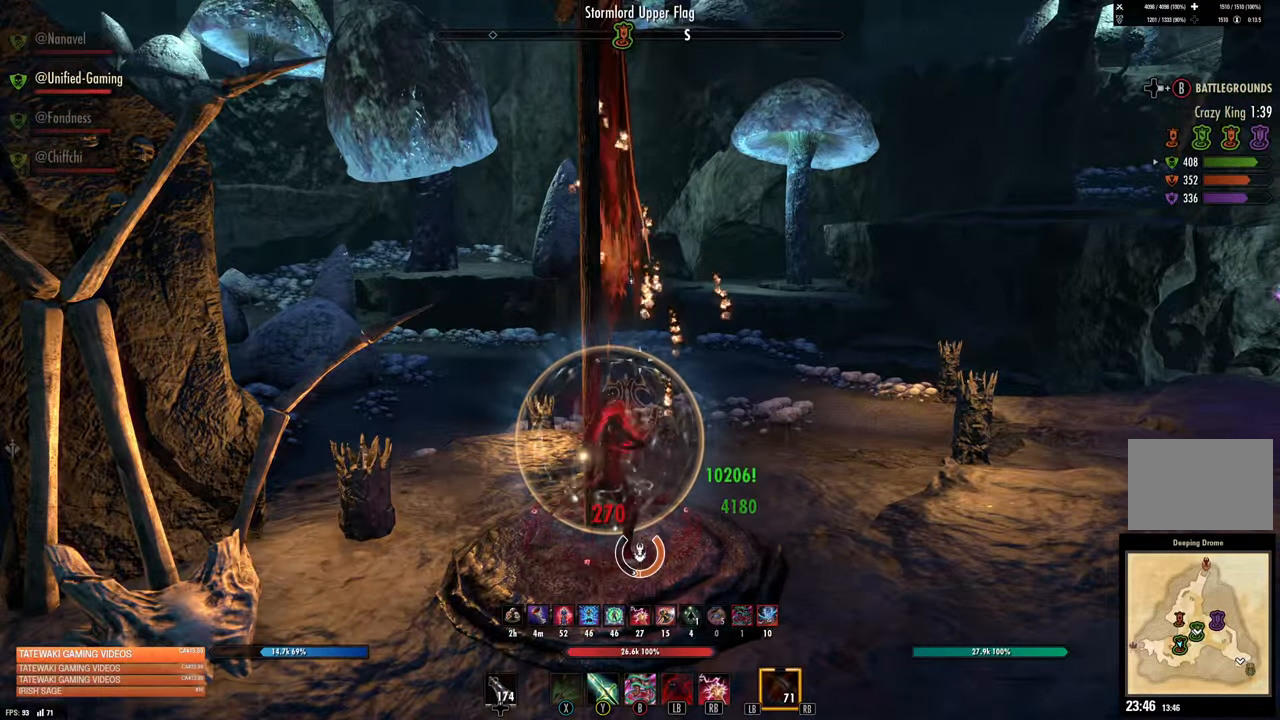
{"buttons": ["L2"], "left_stick": "center", "right_stick": "center", "events": []}